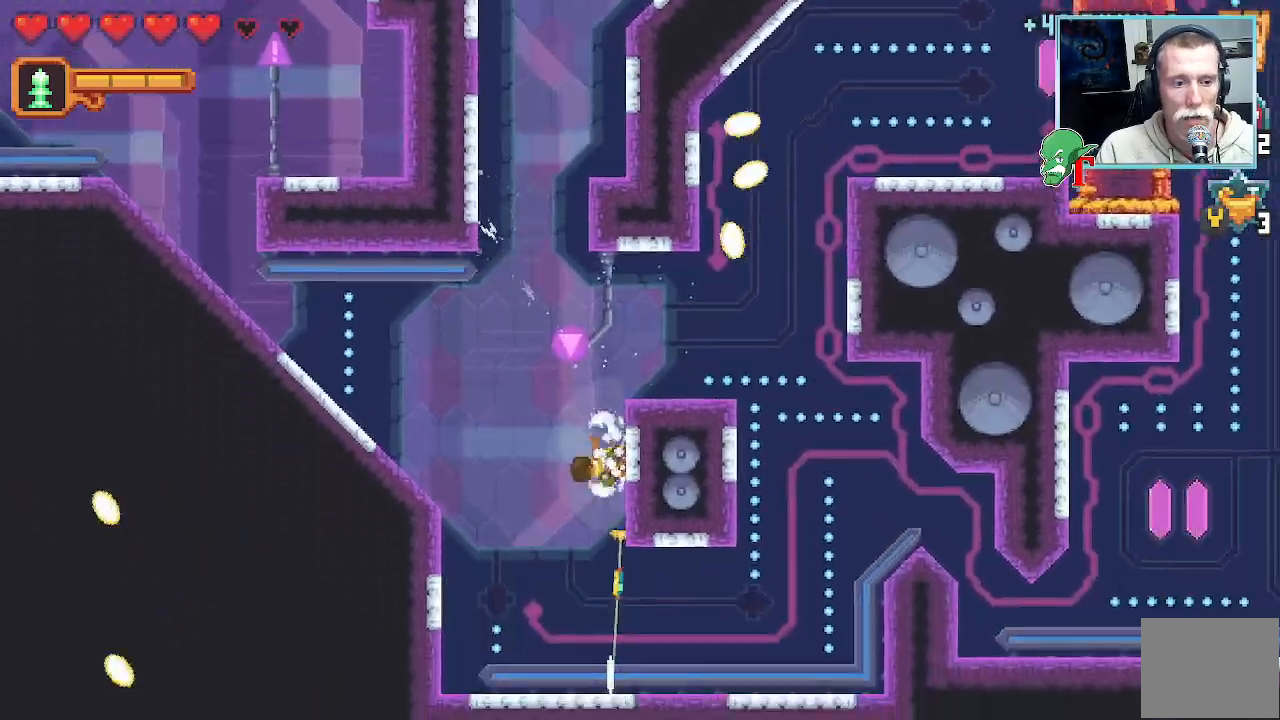
Gameplay with a controller (PlayStation layout); each line is a JSON object with the inputs held at the frame after it (dt_ms = milliseconds from this image to that frame). "events" lists button and stick changes between this image and that frame as [ms after this image, input, new state], when the widget could be followed in between.
{"dt_ms": 504, "buttons": ["CROSS"], "left_stick": "down-right", "right_stick": "center", "events": [[50, "left_stick", "down-left"], [168, "CROSS", "down"], [302, "CROSS", "up"], [403, "left_stick", "down-right"], [487, "CROSS", "down"]]}
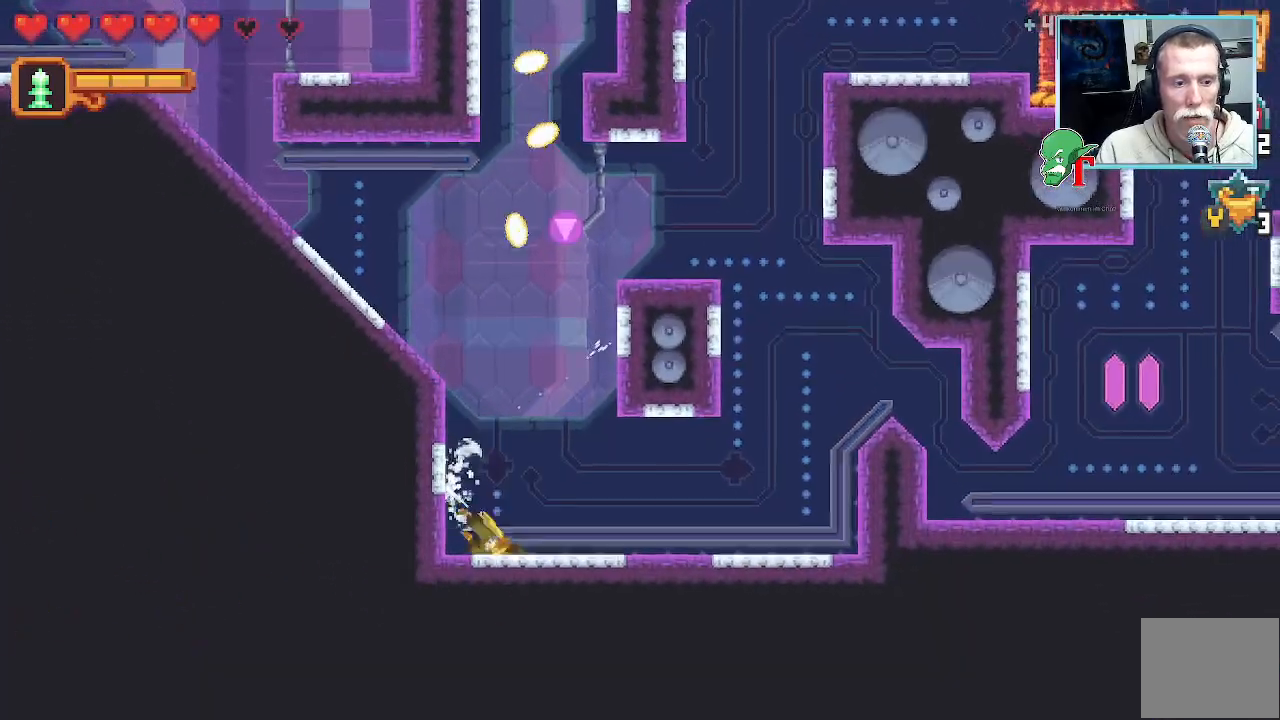
{"dt_ms": 503, "buttons": [], "left_stick": "down-right", "right_stick": "center", "events": [[117, "CROSS", "up"], [167, "left_stick", "up-right"], [218, "CROSS", "down"], [335, "CROSS", "up"], [487, "left_stick", "down-right"]]}
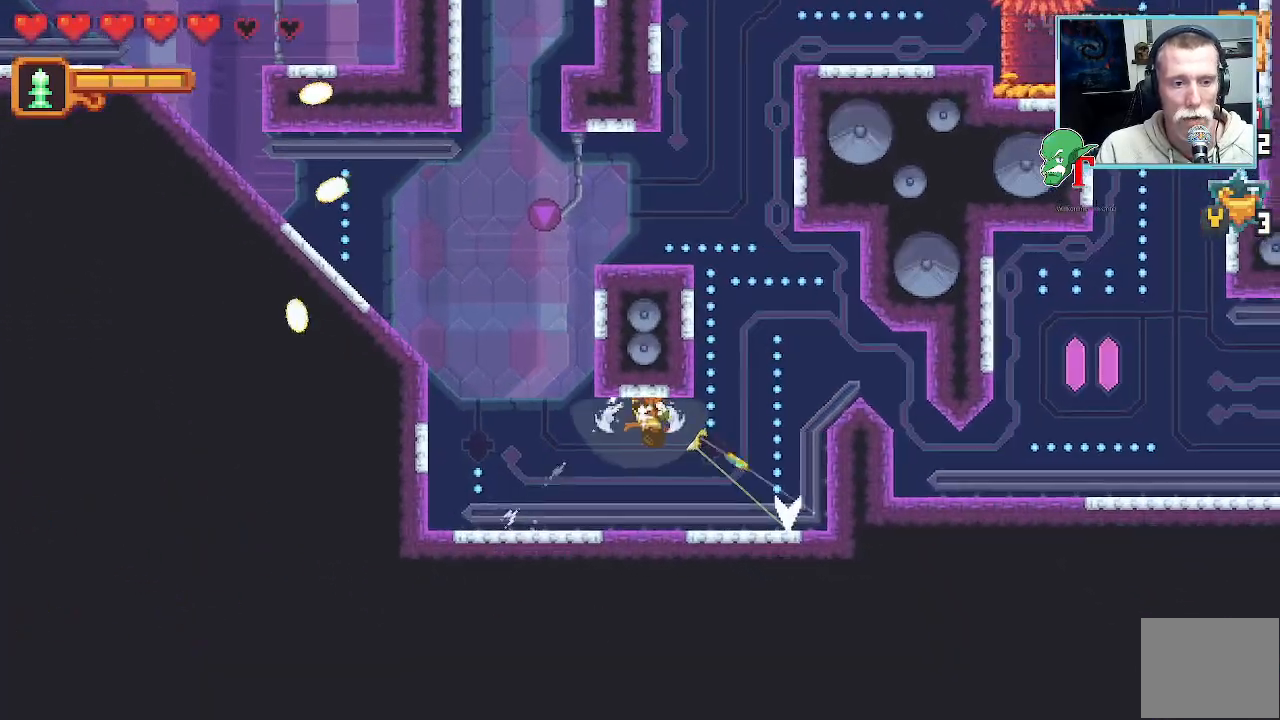
{"dt_ms": 504, "buttons": [], "left_stick": "up-right", "right_stick": "center", "events": [[151, "CROSS", "down"], [303, "CROSS", "up"], [370, "left_stick", "up-right"]]}
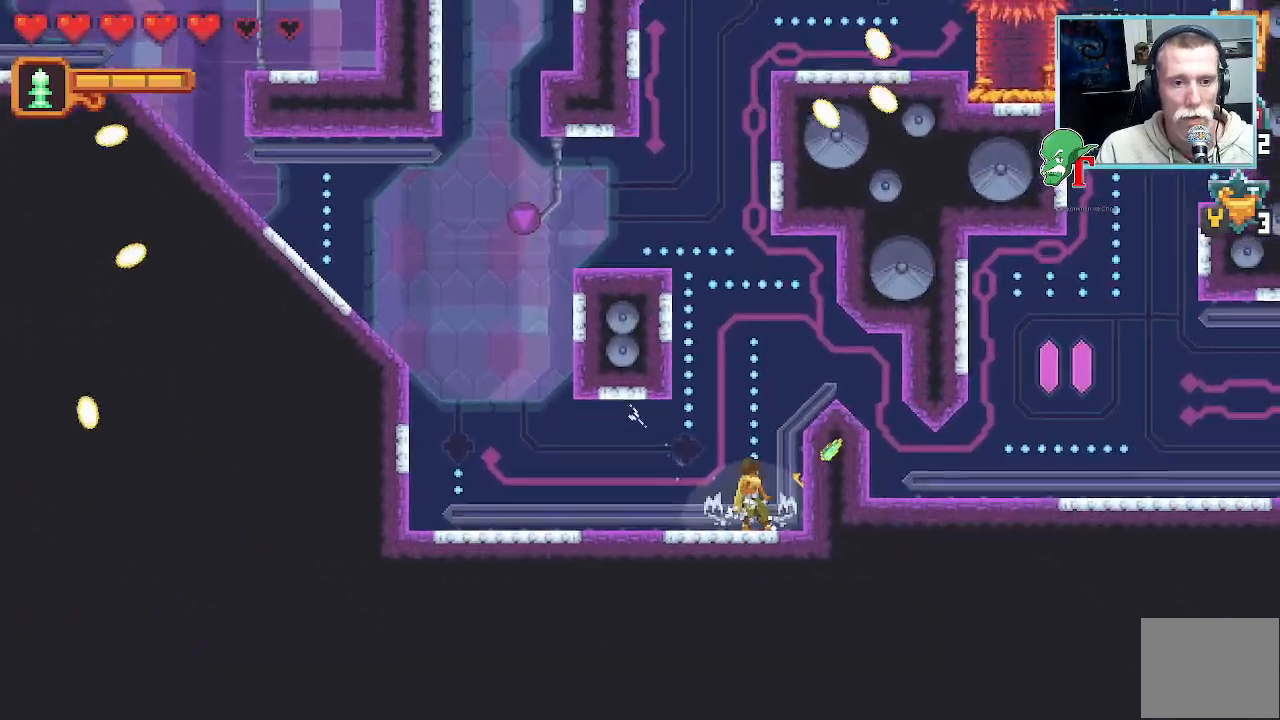
{"dt_ms": 487, "buttons": [], "left_stick": "up-right", "right_stick": "center", "events": []}
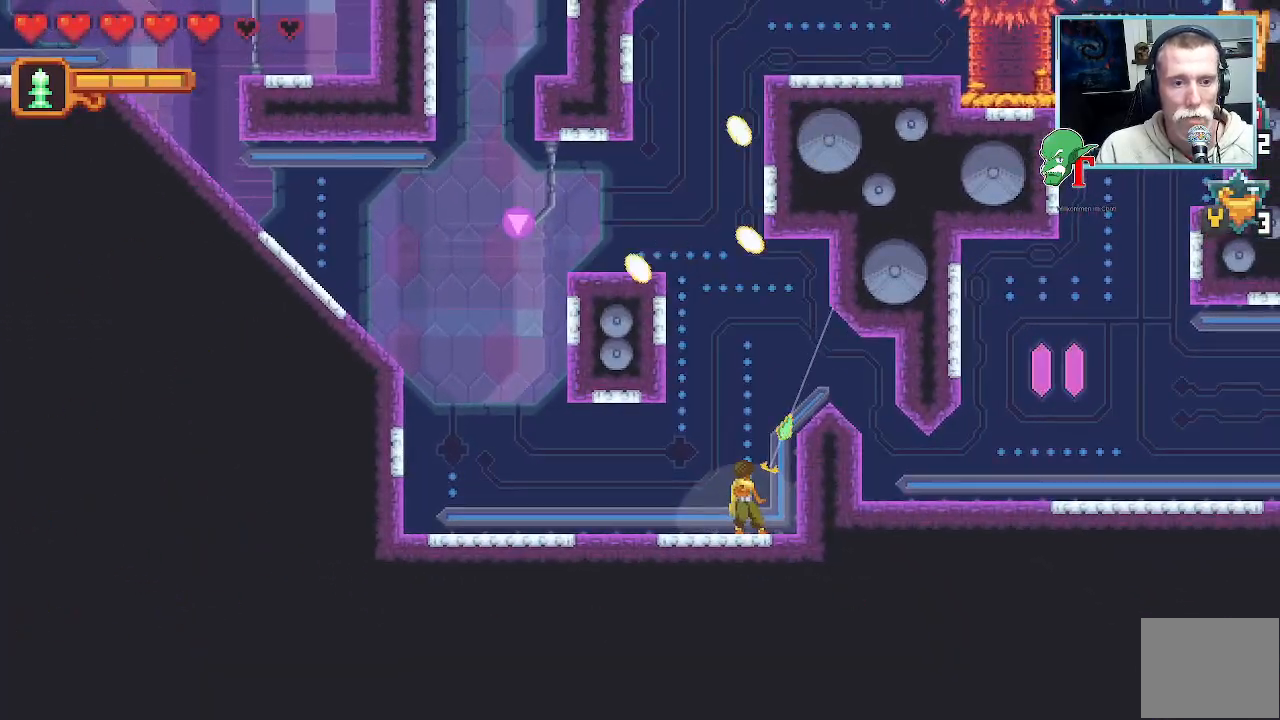
{"dt_ms": 504, "buttons": [], "left_stick": "up", "right_stick": "center", "events": [[252, "left_stick", "up"]]}
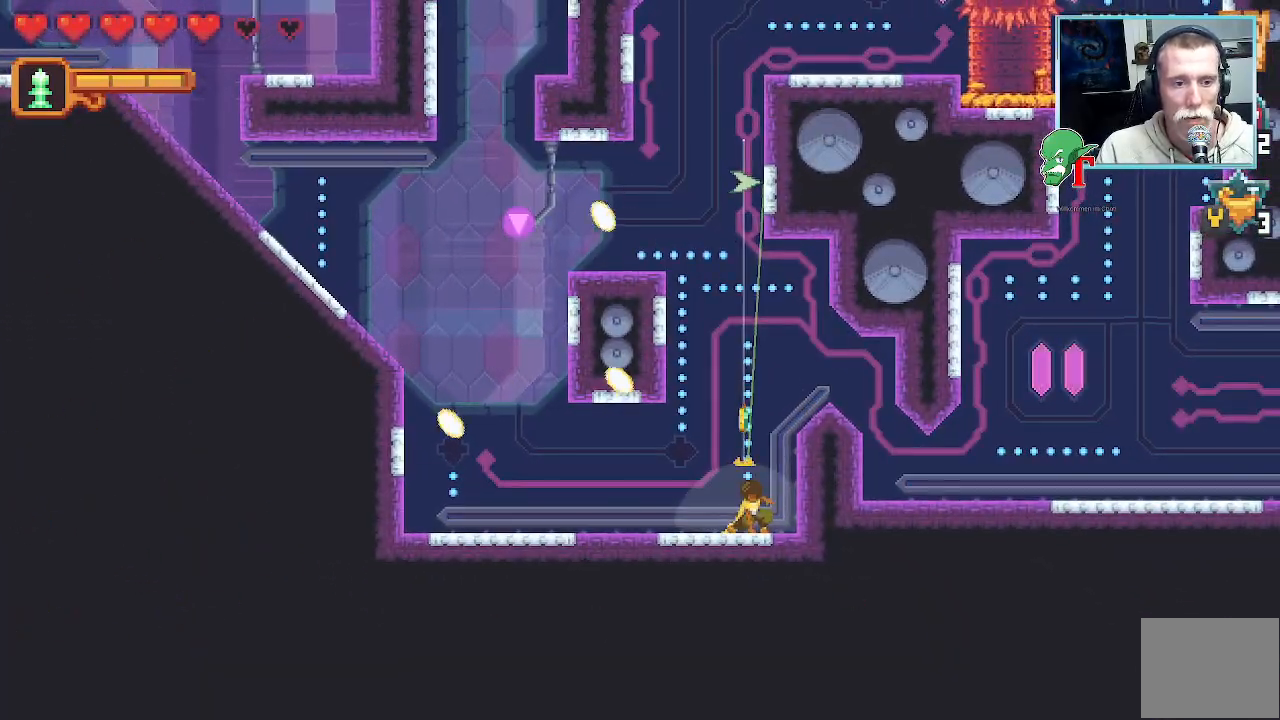
{"dt_ms": 503, "buttons": [], "left_stick": "up", "right_stick": "center", "events": []}
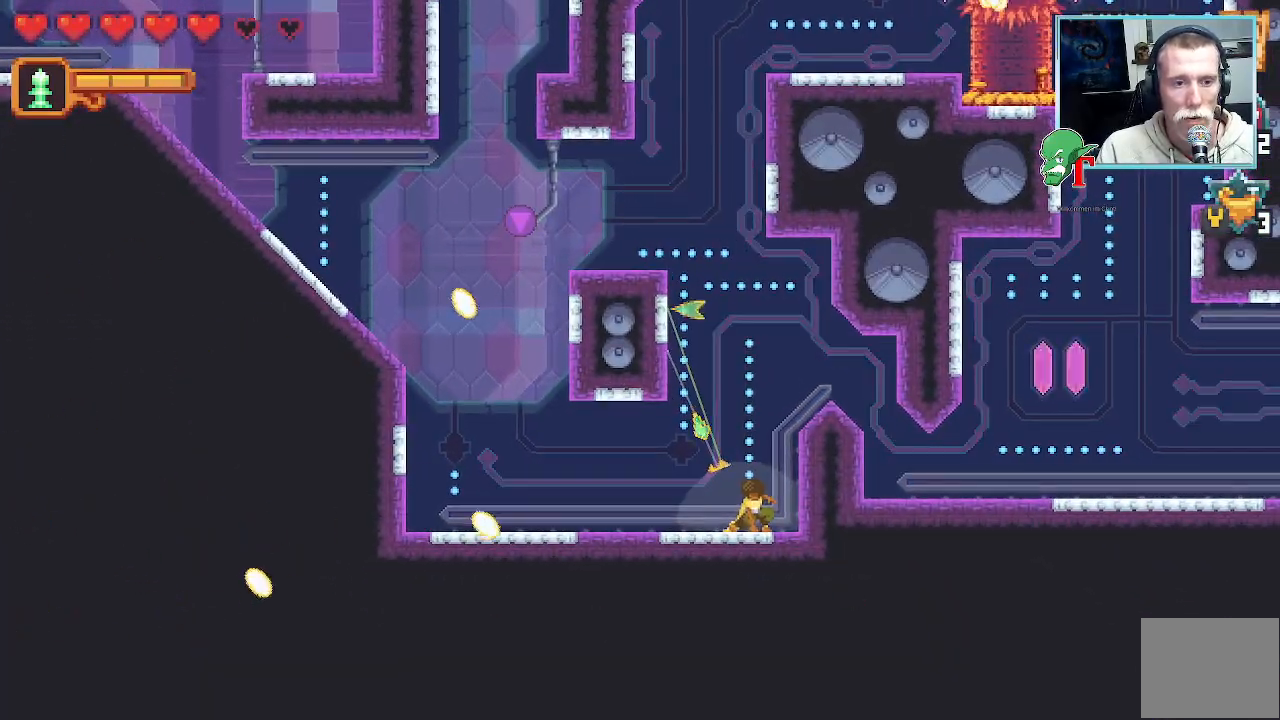
{"dt_ms": 504, "buttons": [], "left_stick": "up", "right_stick": "center", "events": [[51, "CROSS", "down"], [202, "CROSS", "up"], [236, "left_stick", "up-right"], [320, "CROSS", "down"], [487, "left_stick", "up"], [504, "CROSS", "up"]]}
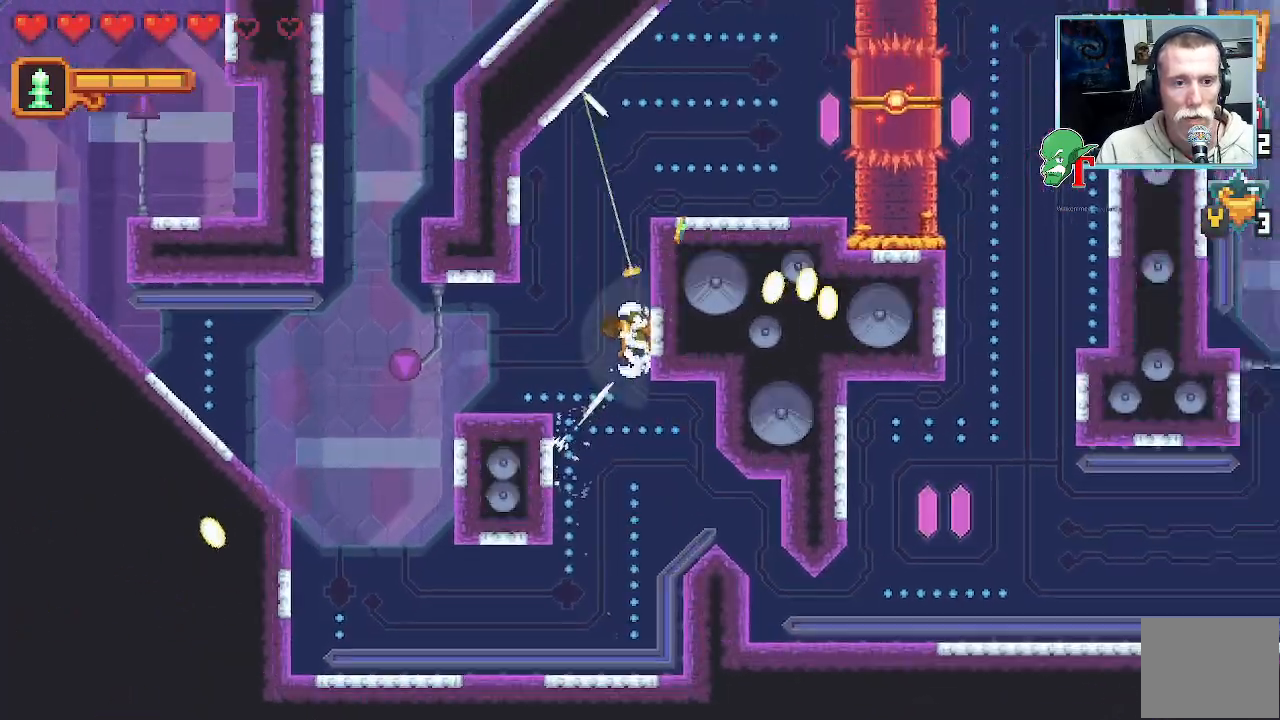
{"dt_ms": 504, "buttons": [], "left_stick": "up-right", "right_stick": "center", "events": [[185, "CROSS", "down"], [302, "CROSS", "up"], [420, "left_stick", "up-right"]]}
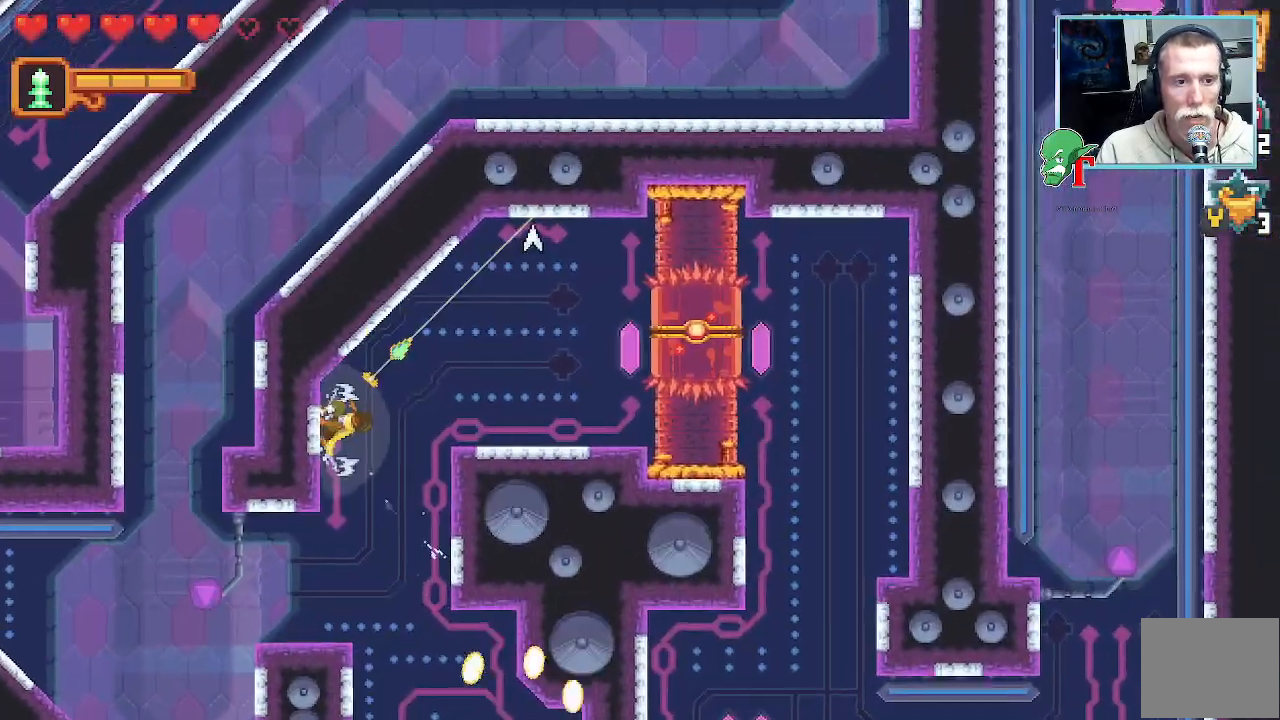
{"dt_ms": 487, "buttons": [], "left_stick": "up-right", "right_stick": "center", "events": []}
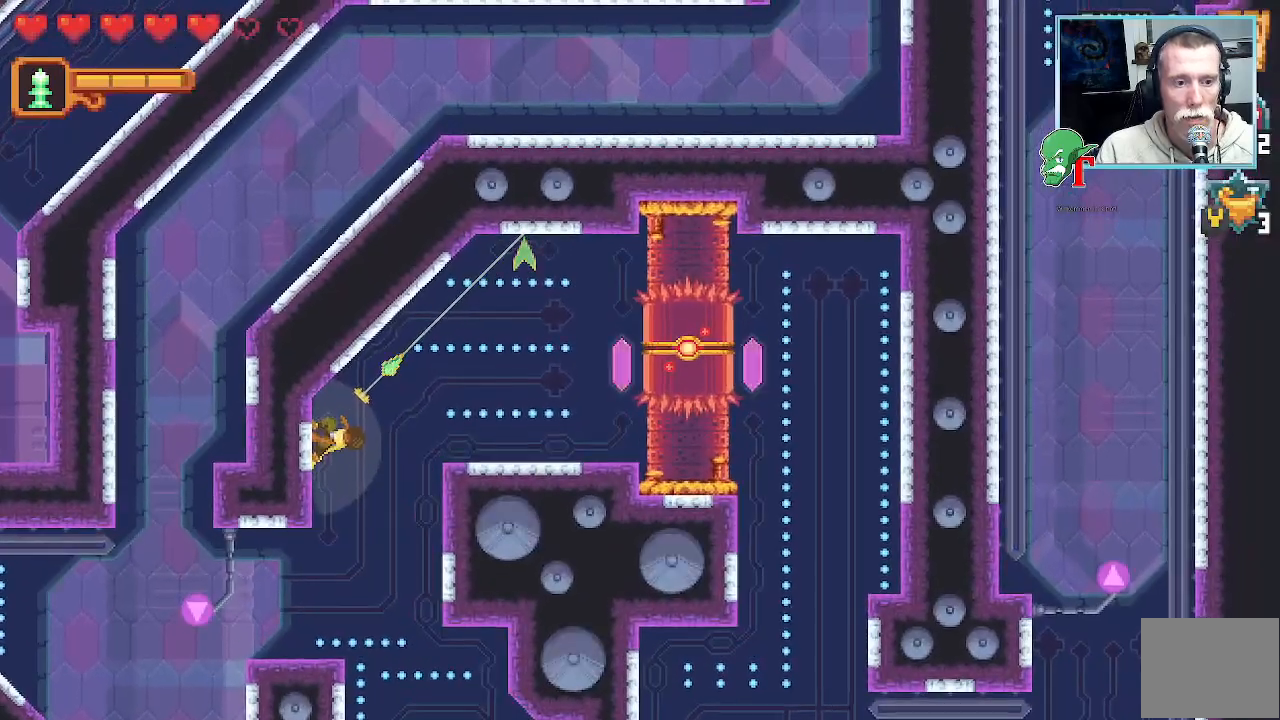
{"dt_ms": 504, "buttons": [], "left_stick": "up-right", "right_stick": "center", "events": []}
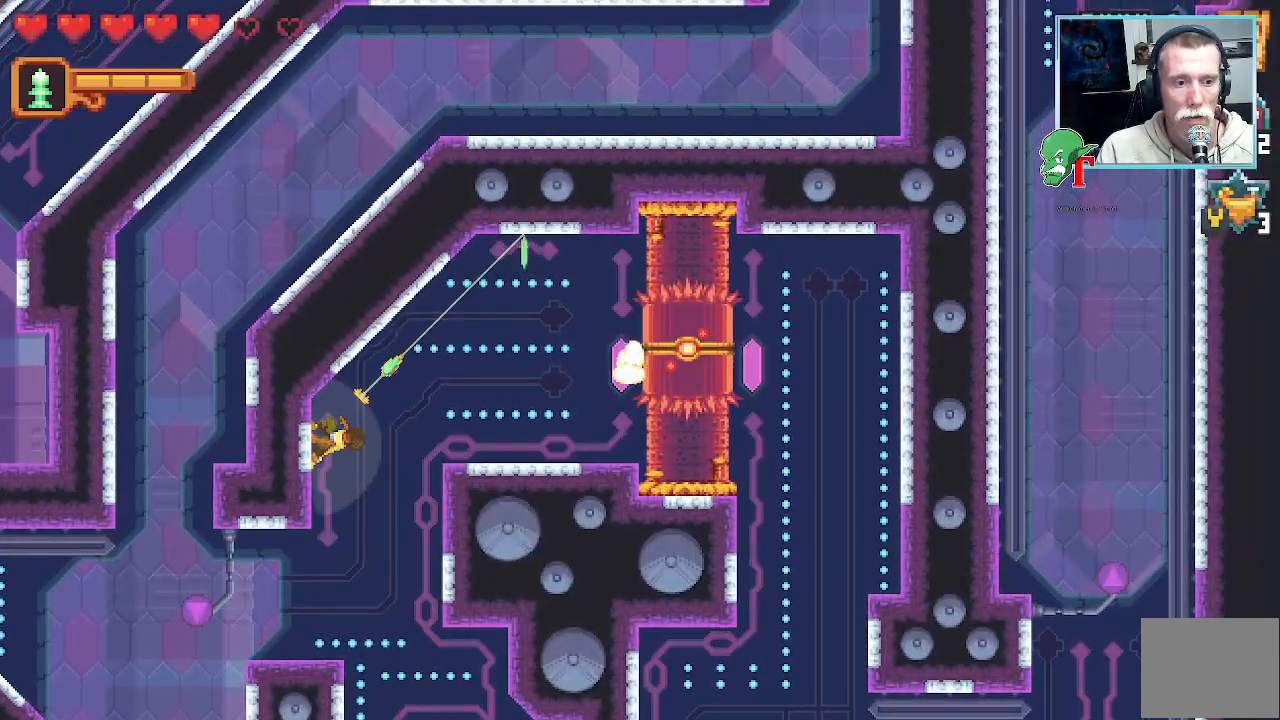
{"dt_ms": 503, "buttons": ["SQUARE"], "left_stick": "right", "right_stick": "center", "events": [[151, "CROSS", "down"], [252, "CROSS", "up"], [403, "left_stick", "right"], [419, "SQUARE", "down"]]}
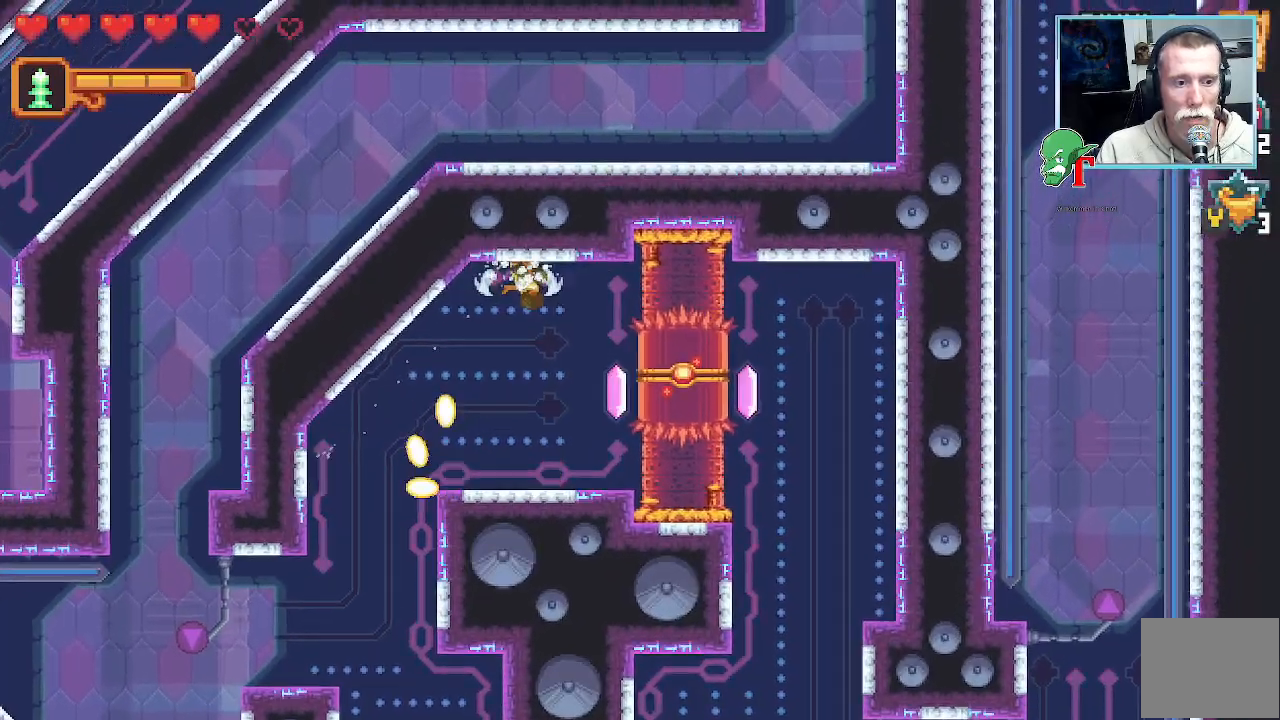
{"dt_ms": 504, "buttons": ["SQUARE"], "left_stick": "right", "right_stick": "center", "events": []}
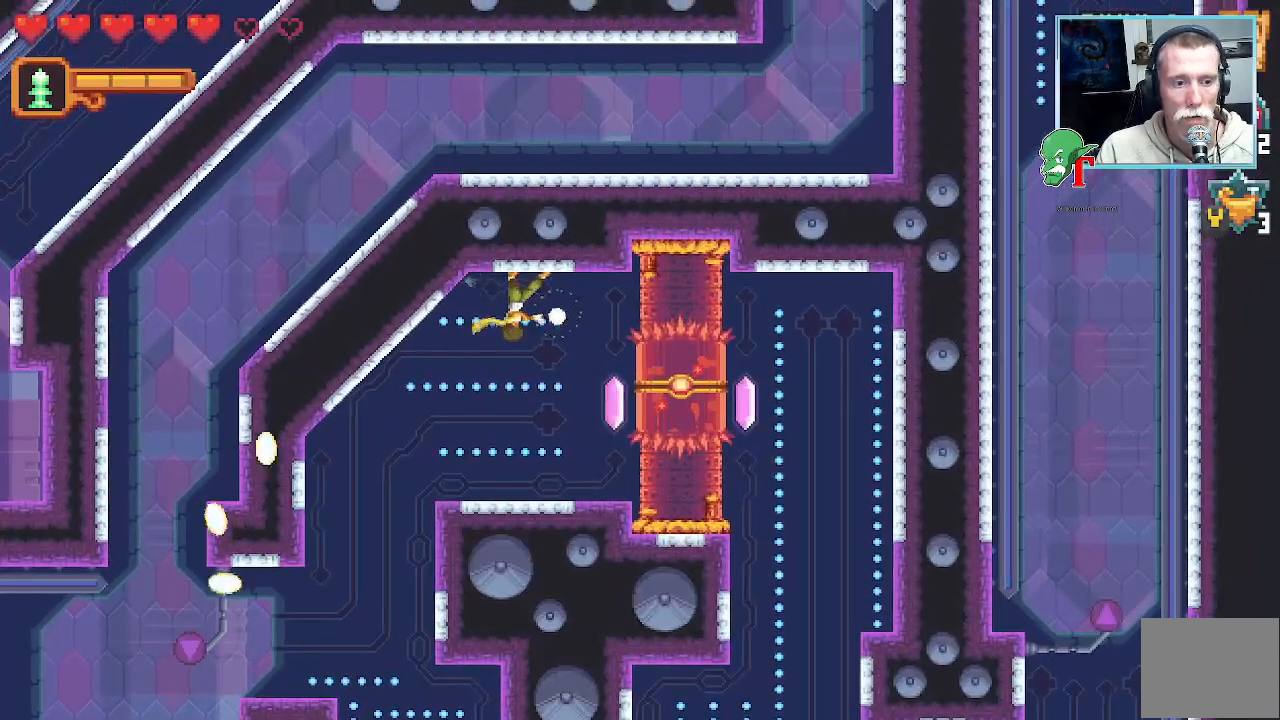
{"dt_ms": 487, "buttons": [], "left_stick": "right", "right_stick": "center", "events": [[386, "SQUARE", "up"]]}
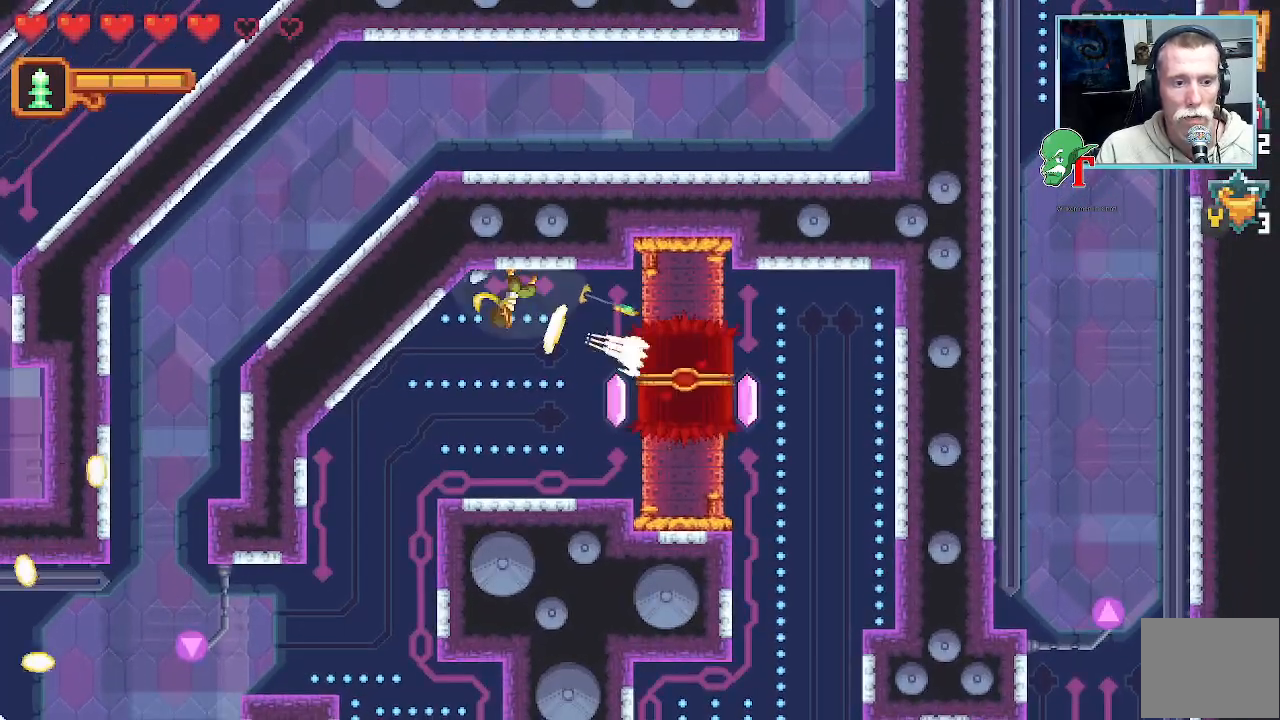
{"dt_ms": 504, "buttons": [], "left_stick": "down-right", "right_stick": "center", "events": [[50, "left_stick", "down-right"], [286, "CROSS", "down"], [319, "left_stick", "down"], [470, "CROSS", "up"], [470, "left_stick", "down-right"]]}
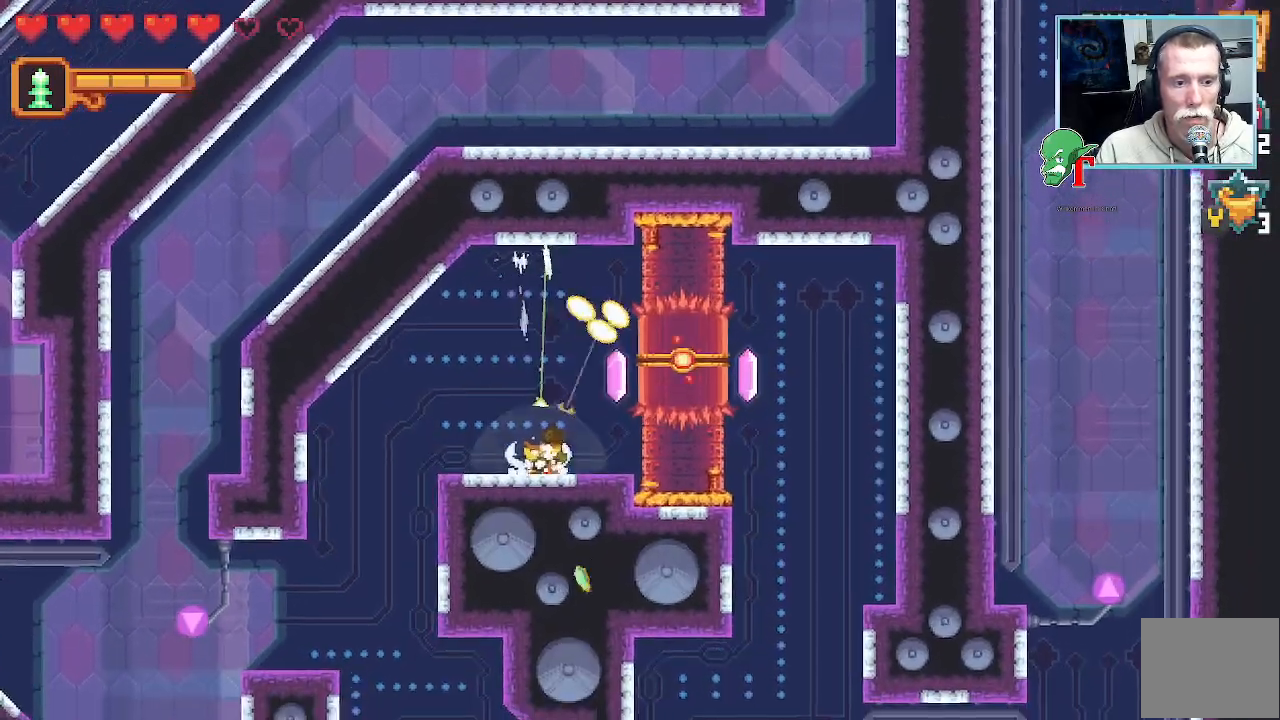
{"dt_ms": 504, "buttons": ["SQUARE"], "left_stick": "up-right", "right_stick": "center", "events": [[117, "SQUARE", "down"], [151, "left_stick", "up-right"]]}
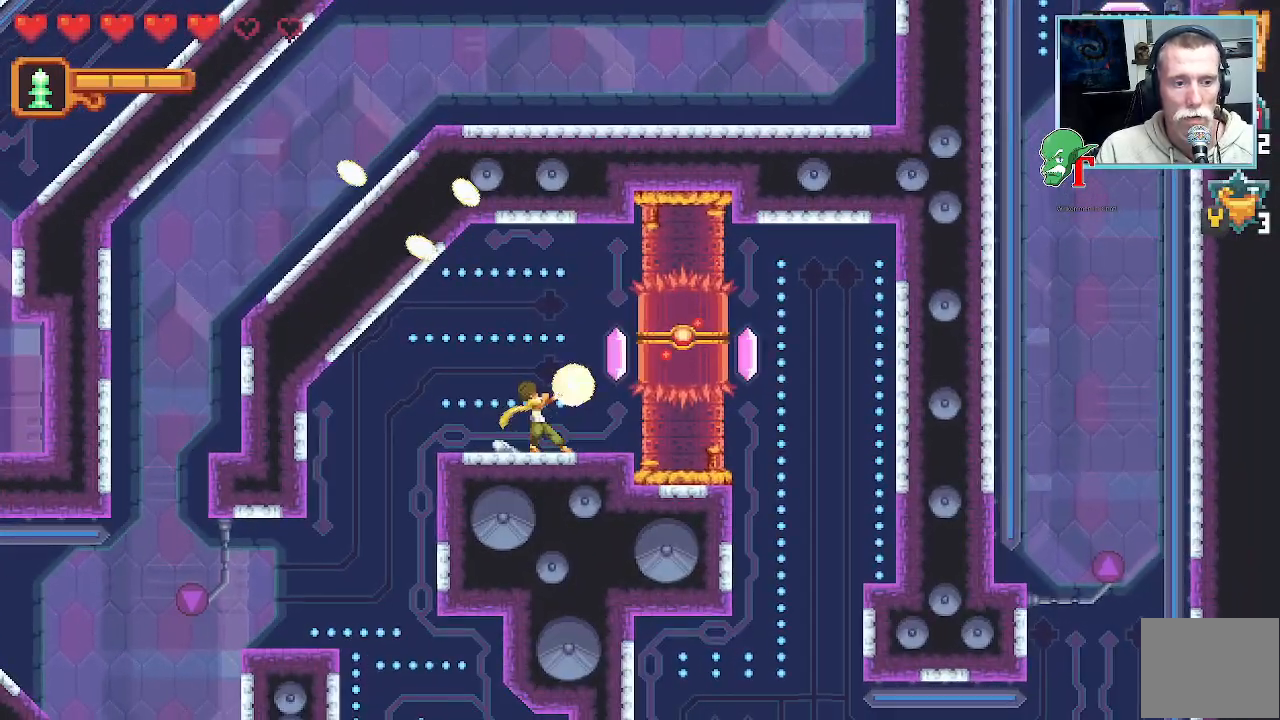
{"dt_ms": 503, "buttons": ["SQUARE"], "left_stick": "up-right", "right_stick": "center", "events": []}
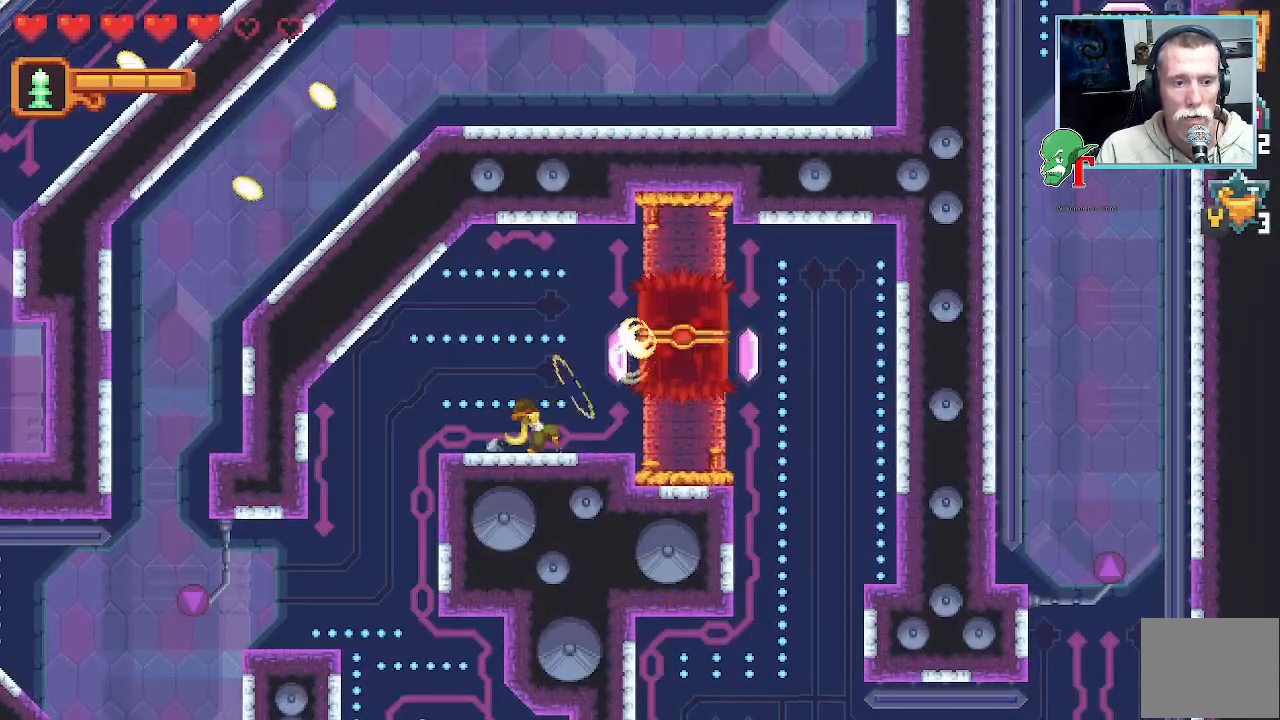
{"dt_ms": 991, "buttons": [], "left_stick": "up-right", "right_stick": "center"}
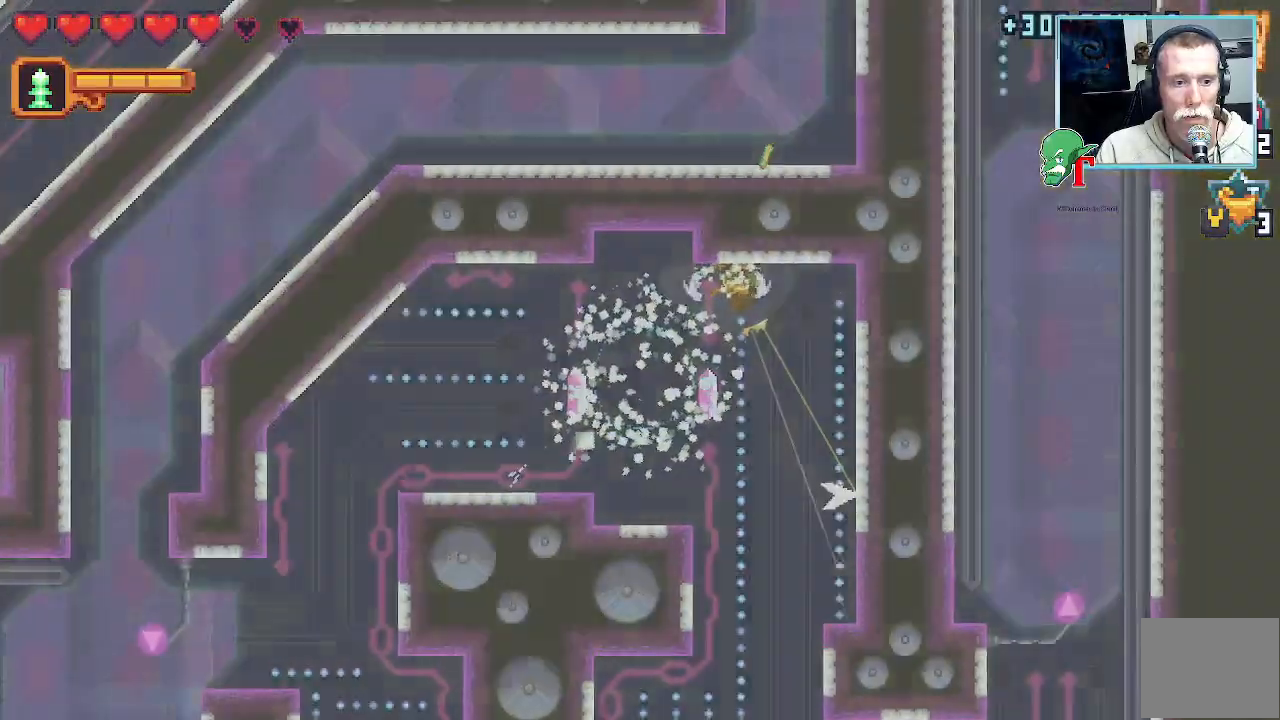
{"dt_ms": 504, "buttons": [], "left_stick": "down-right", "right_stick": "center", "events": [[487, "left_stick", "down-right"]]}
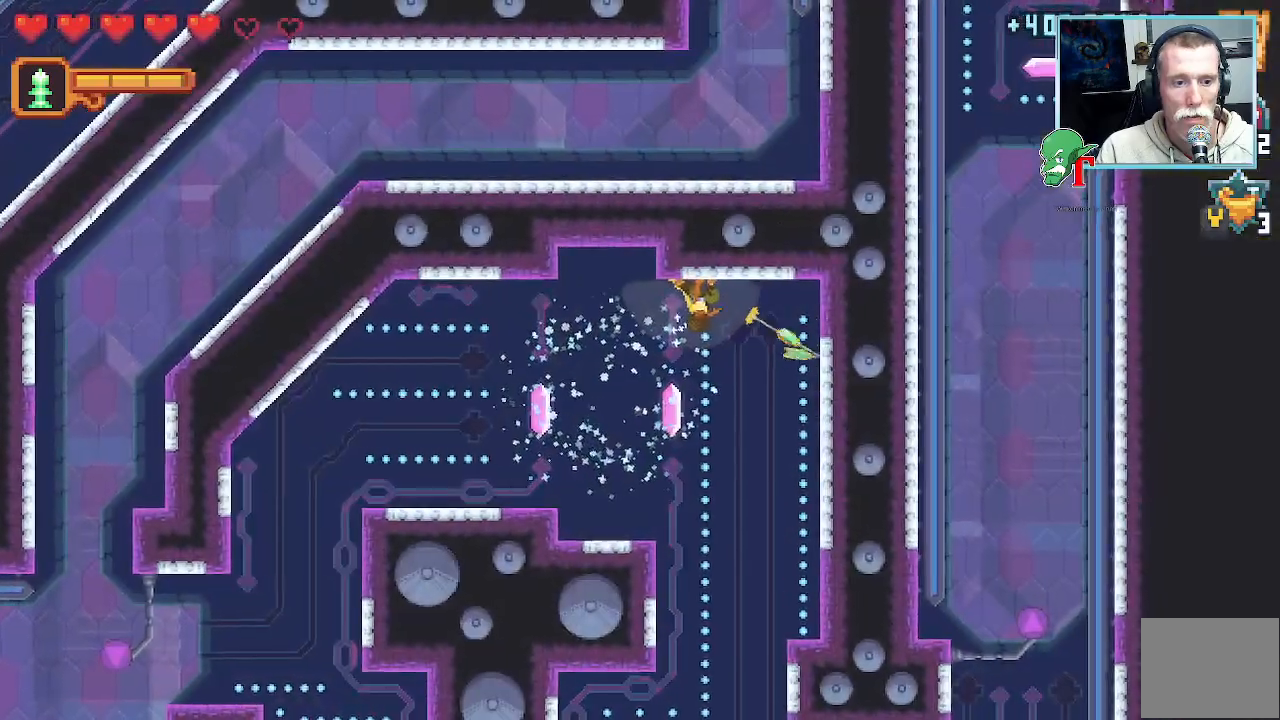
{"dt_ms": 504, "buttons": [], "left_stick": "down-left", "right_stick": "center", "events": [[235, "CROSS", "down"], [453, "CROSS", "up"], [504, "left_stick", "down-left"]]}
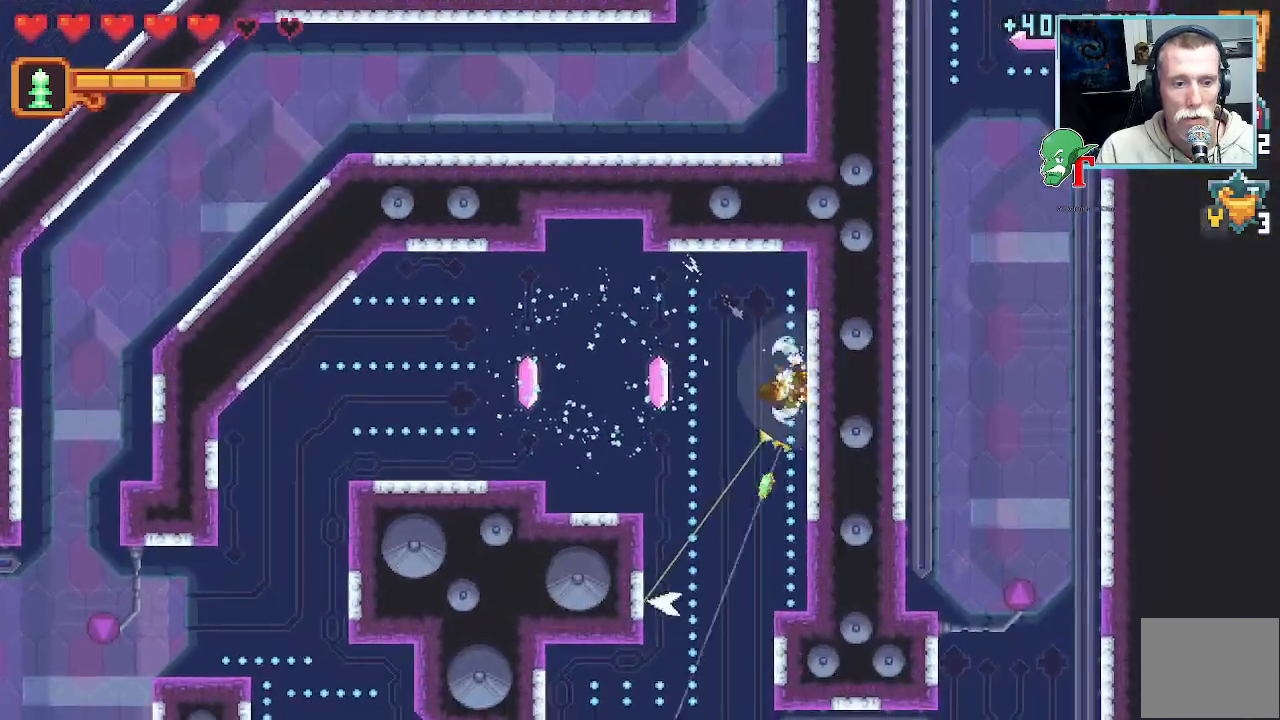
{"dt_ms": 503, "buttons": [], "left_stick": "down-right", "right_stick": "center", "events": [[100, "CROSS", "down"], [235, "CROSS", "up"], [302, "left_stick", "down-right"]]}
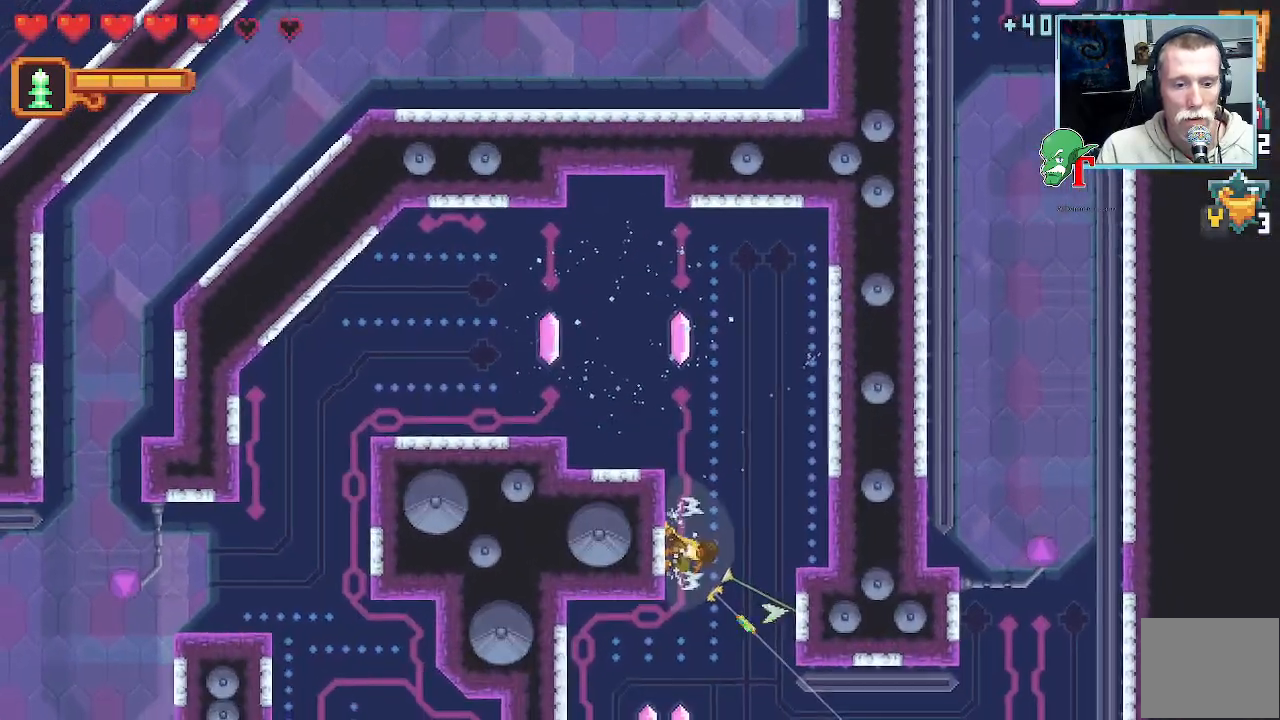
{"dt_ms": 487, "buttons": ["CROSS"], "left_stick": "down", "right_stick": "center", "events": [[84, "CROSS", "down"], [336, "left_stick", "down"]]}
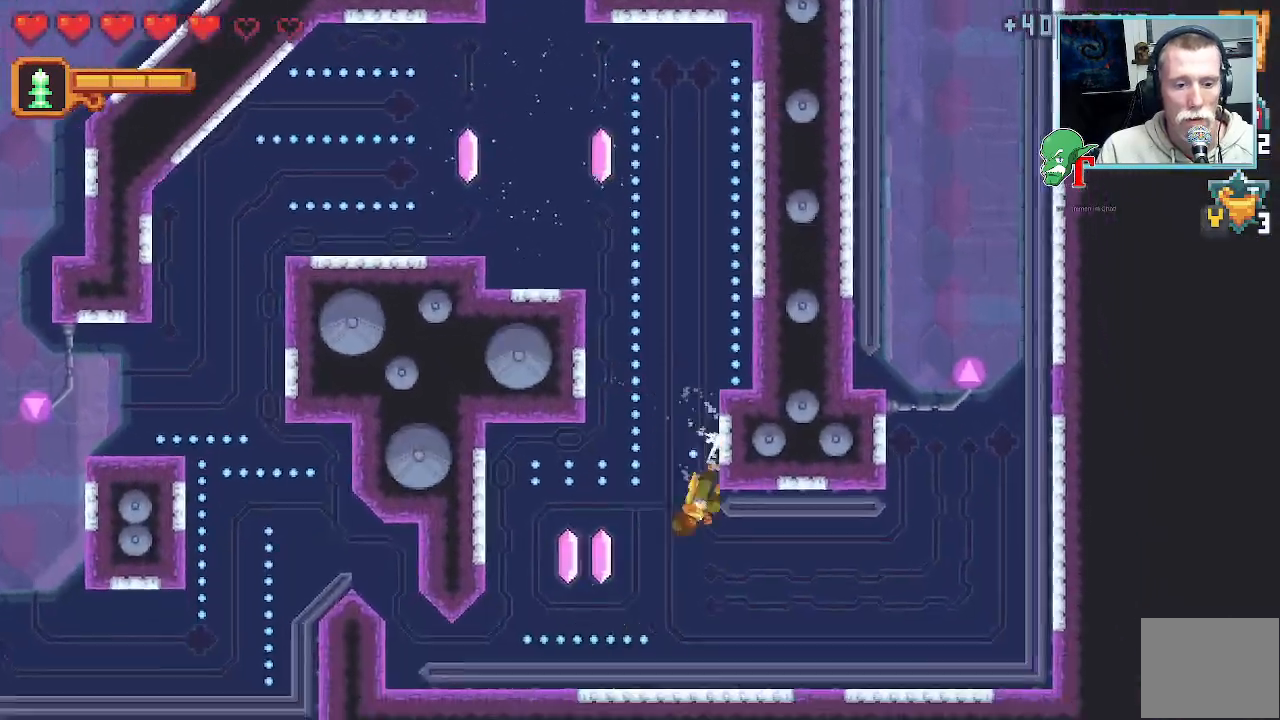
{"dt_ms": 504, "buttons": [], "left_stick": "up-right", "right_stick": "center", "events": [[168, "CROSS", "up"], [185, "left_stick", "down-right"], [454, "left_stick", "up-right"]]}